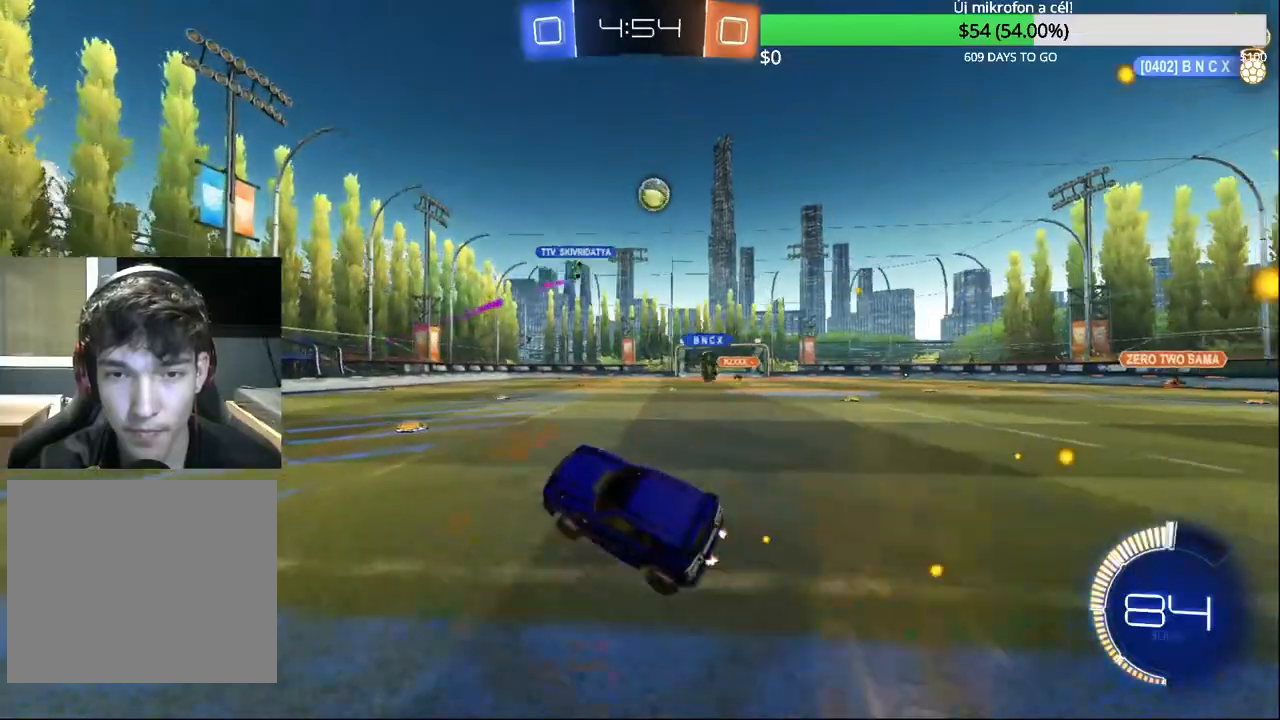
Gameplay with a controller (PlayStation layout); each line is a JSON object with the inputs held at the frame after it. "events" lists button and stick changes between this image and that frame as [ms after this image, input, new state], when the widget could be followed in between.
{"buttons": ["R2"], "left_stick": "up-right", "right_stick": "center", "events": [[217, "left_stick", "up-right"]]}
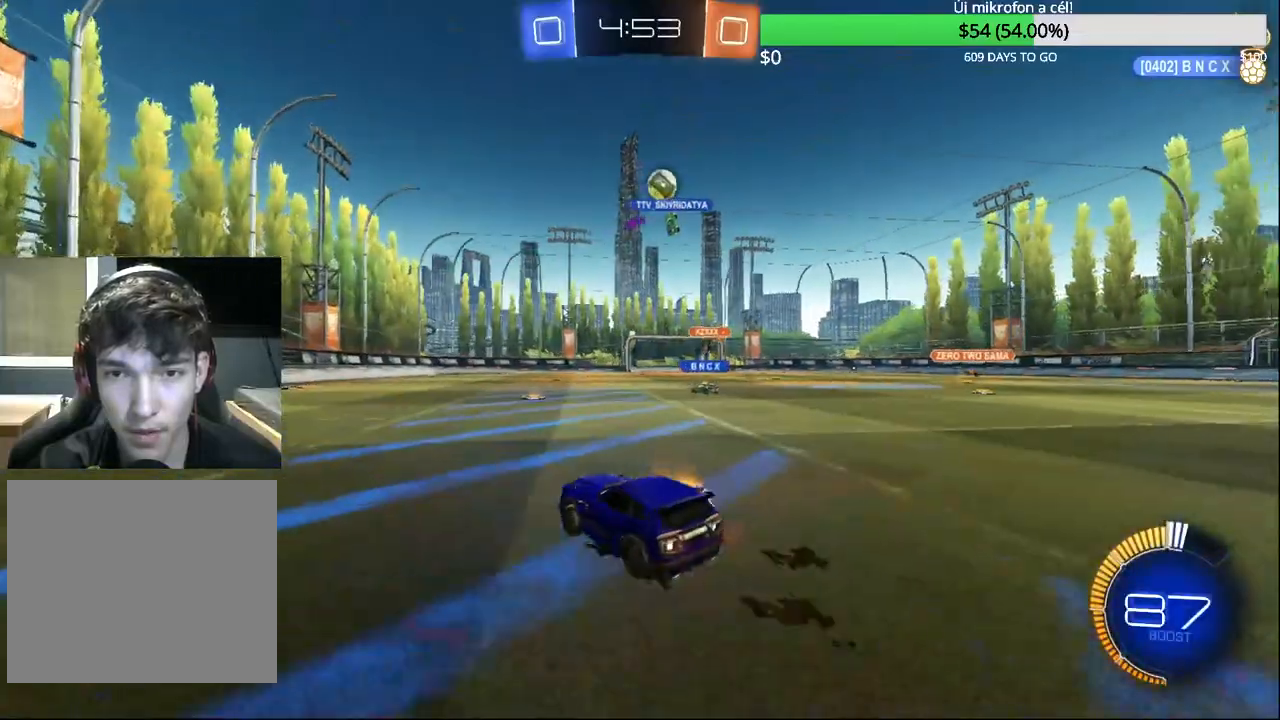
{"buttons": [], "left_stick": "left", "right_stick": "center", "events": [[167, "R2", "up"], [383, "left_stick", "left"]]}
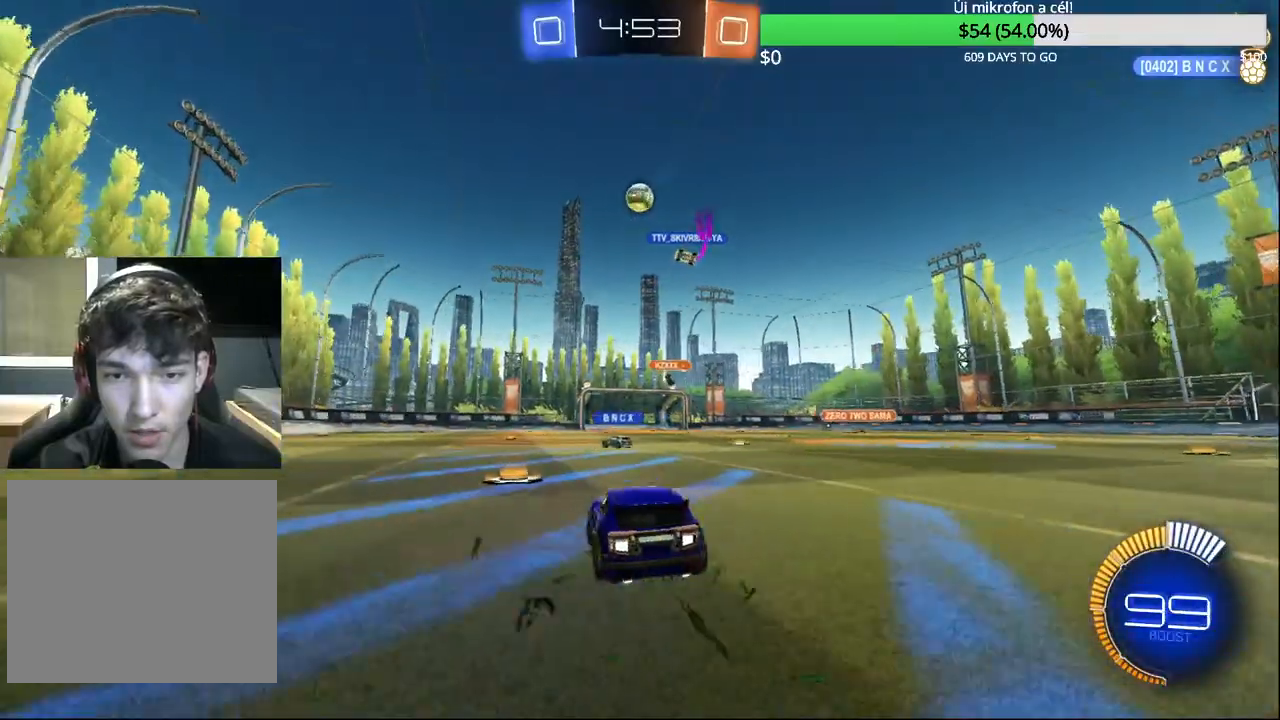
{"buttons": ["R2"], "left_stick": "up-right", "right_stick": "center", "events": [[17, "left_stick", "center"], [67, "left_stick", "up-right"], [117, "L2", "down"], [233, "L2", "up"], [300, "R2", "down"]]}
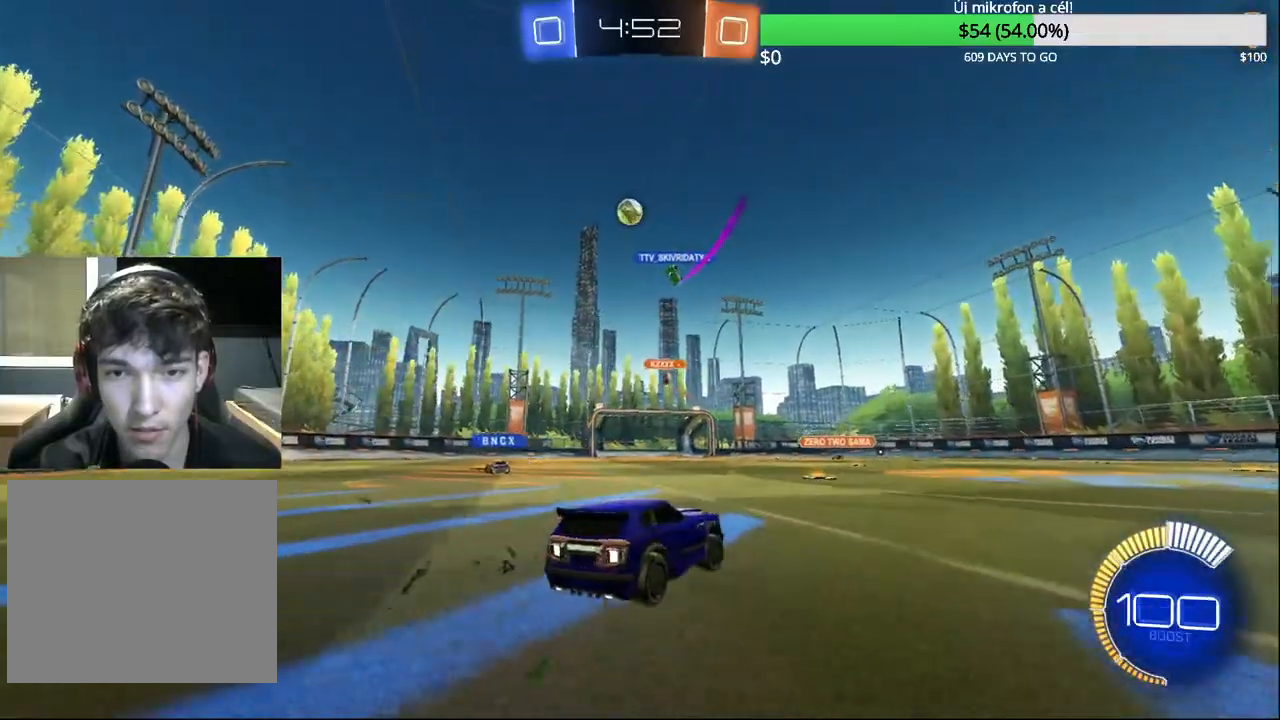
{"buttons": [], "left_stick": "center", "right_stick": "center", "events": [[100, "left_stick", "left"], [367, "R2", "up"], [400, "left_stick", "center"]]}
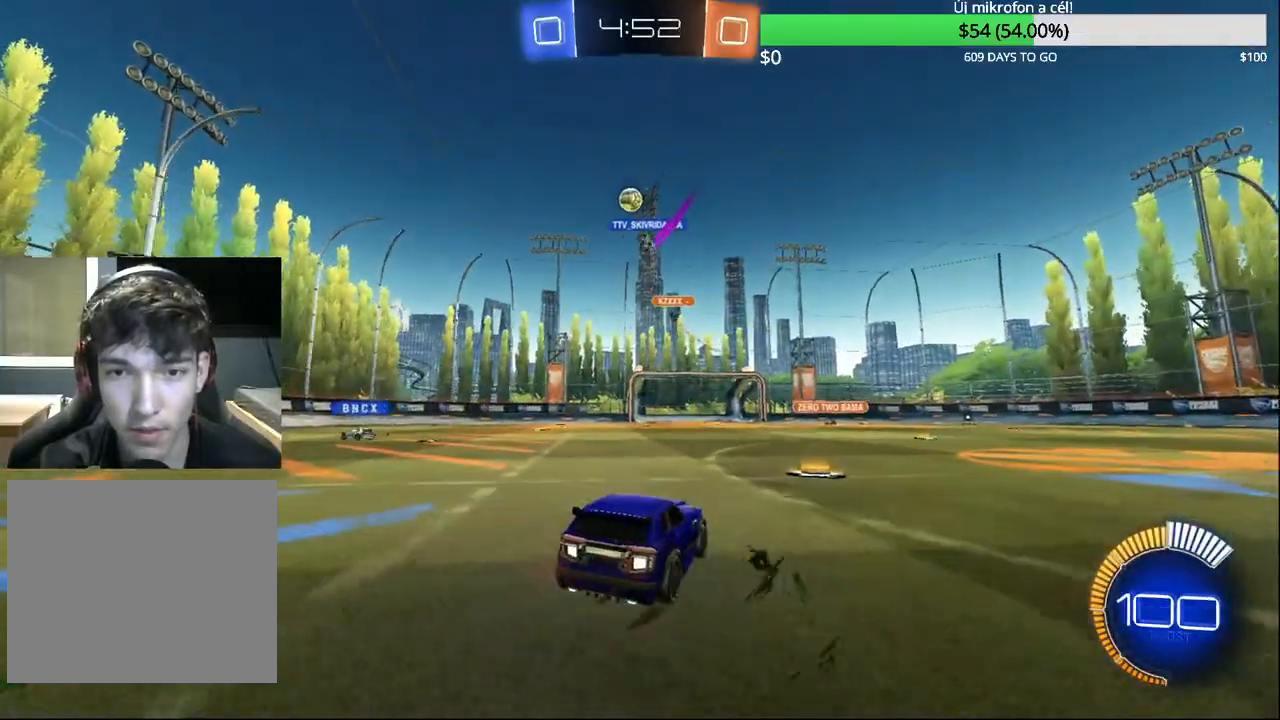
{"buttons": ["R2"], "left_stick": "left", "right_stick": "center", "events": [[83, "R2", "down"], [117, "left_stick", "up-right"], [283, "left_stick", "center"], [400, "left_stick", "left"]]}
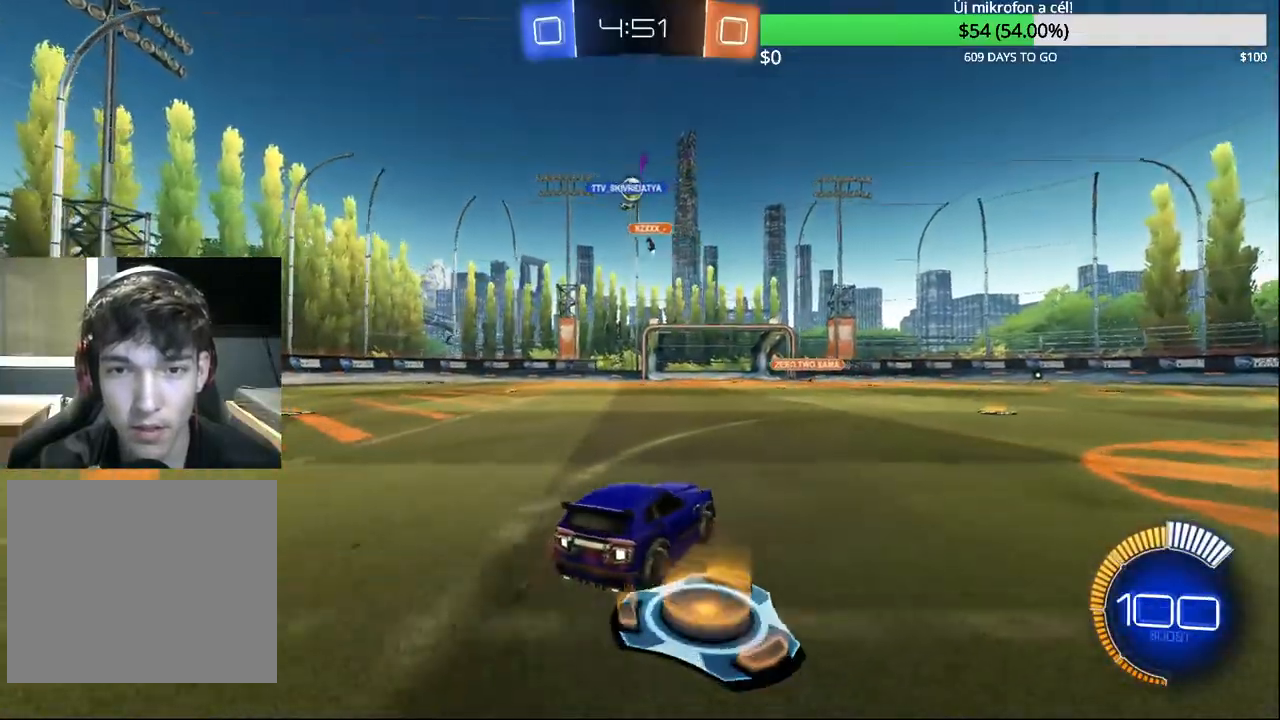
{"buttons": ["R2"], "left_stick": "up-right", "right_stick": "center", "events": [[133, "left_stick", "center"], [417, "left_stick", "up-right"]]}
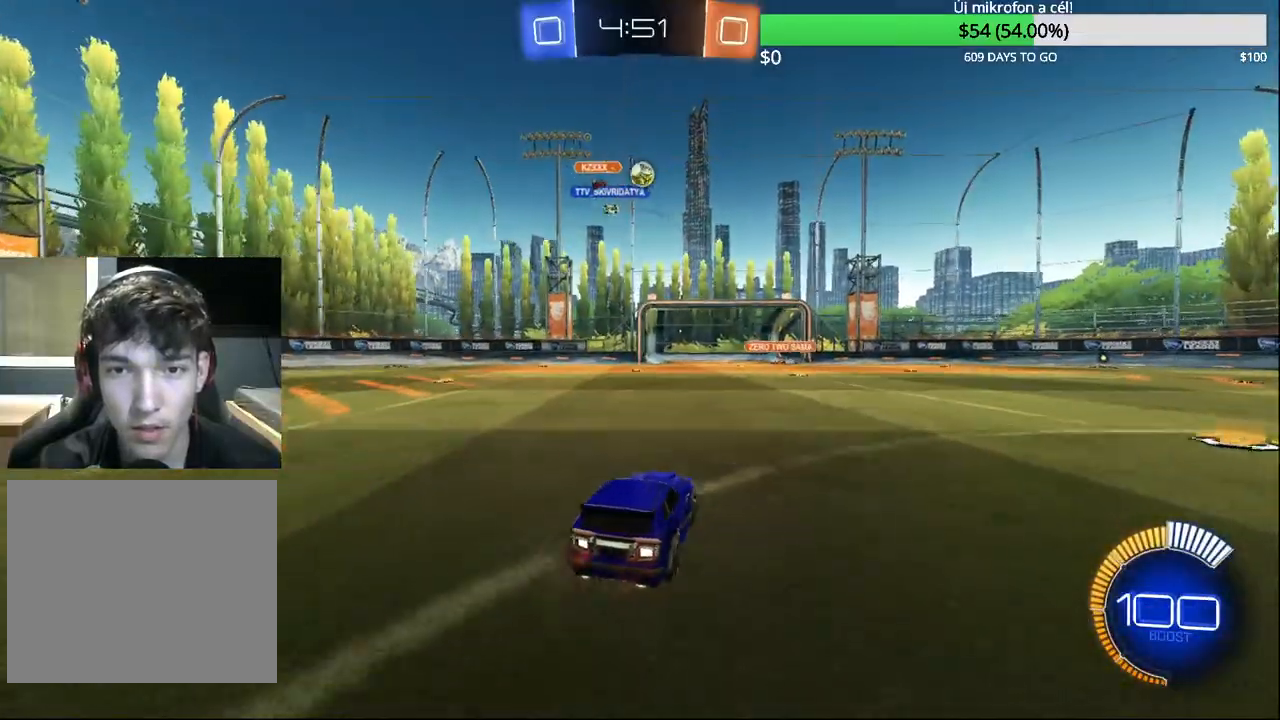
{"buttons": ["CIRCLE", "R2"], "left_stick": "left", "right_stick": "center", "events": [[33, "R2", "up"], [167, "R2", "down"], [167, "left_stick", "center"], [283, "CIRCLE", "down"], [283, "left_stick", "left"], [400, "left_stick", "center"], [500, "left_stick", "left"]]}
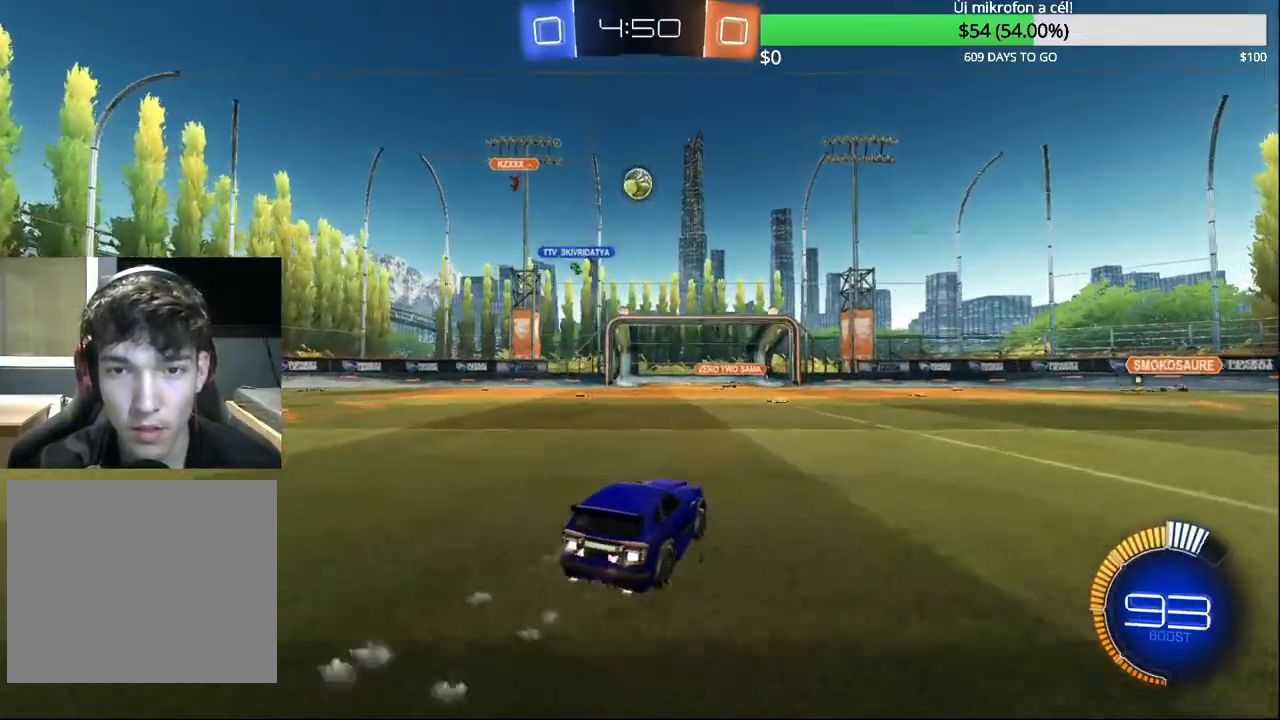
{"buttons": ["CIRCLE"], "left_stick": "right", "right_stick": "center", "events": [[67, "CROSS", "down"], [83, "left_stick", "center"], [183, "CROSS", "up"], [200, "CIRCLE", "up"], [200, "R2", "up"], [233, "CIRCLE", "down"], [233, "CROSS", "down"], [267, "left_stick", "down-left"], [433, "CROSS", "up"], [433, "left_stick", "center"], [500, "left_stick", "right"]]}
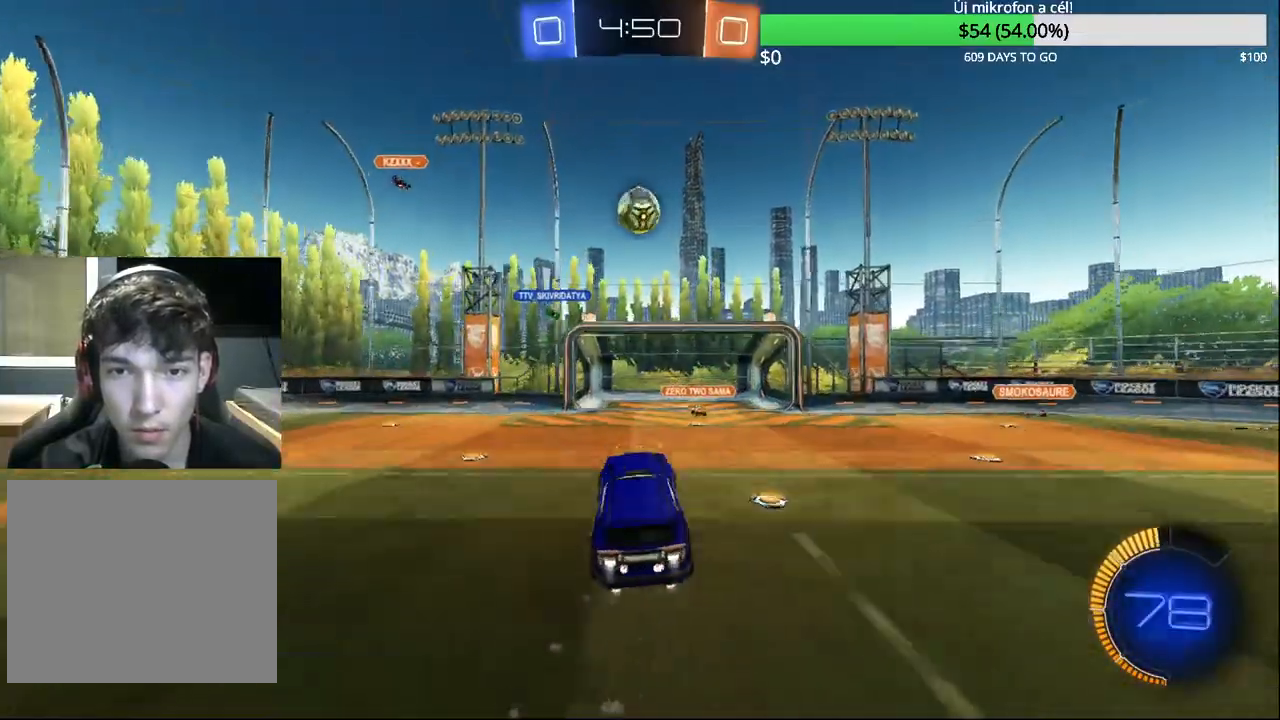
{"buttons": ["CIRCLE", "R1"], "left_stick": "down-left", "right_stick": "center", "events": [[33, "R1", "down"], [133, "left_stick", "up-right"], [367, "left_stick", "down-left"]]}
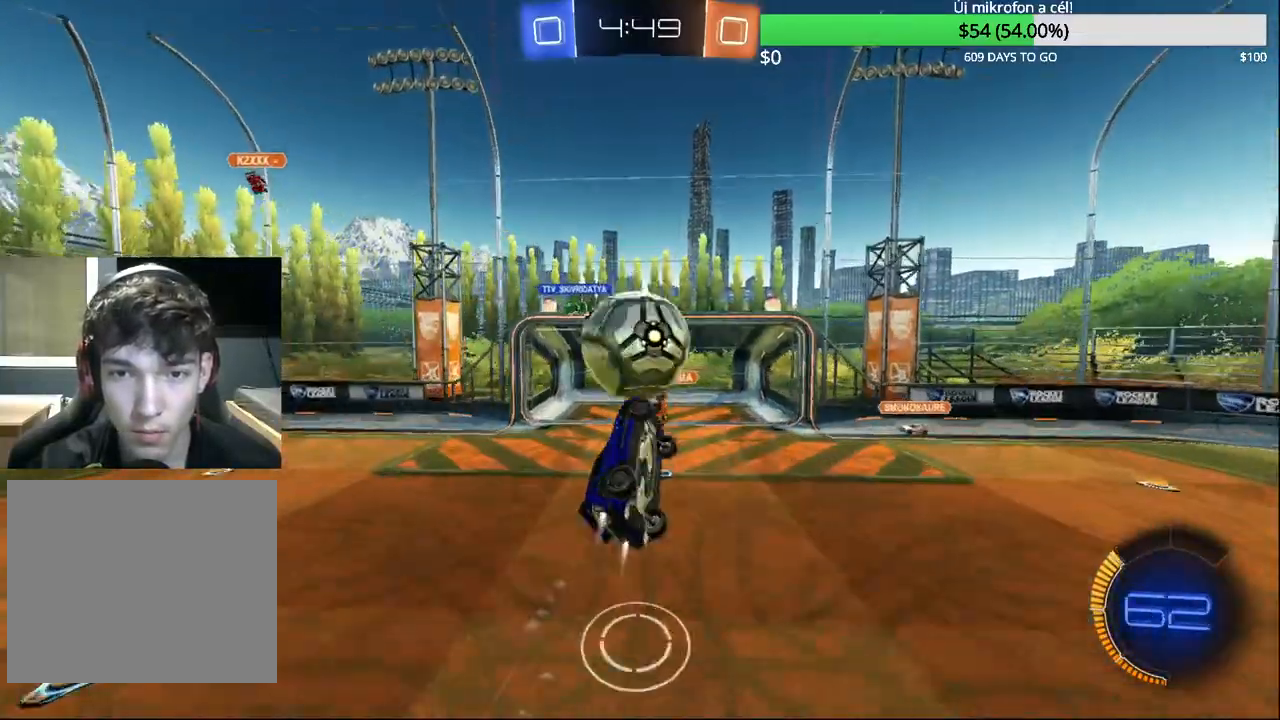
{"buttons": ["R1"], "left_stick": "center", "right_stick": "center", "events": [[50, "left_stick", "down"], [117, "R1", "up"], [183, "CIRCLE", "up"], [250, "left_stick", "down-right"], [350, "R1", "down"], [433, "left_stick", "center"]]}
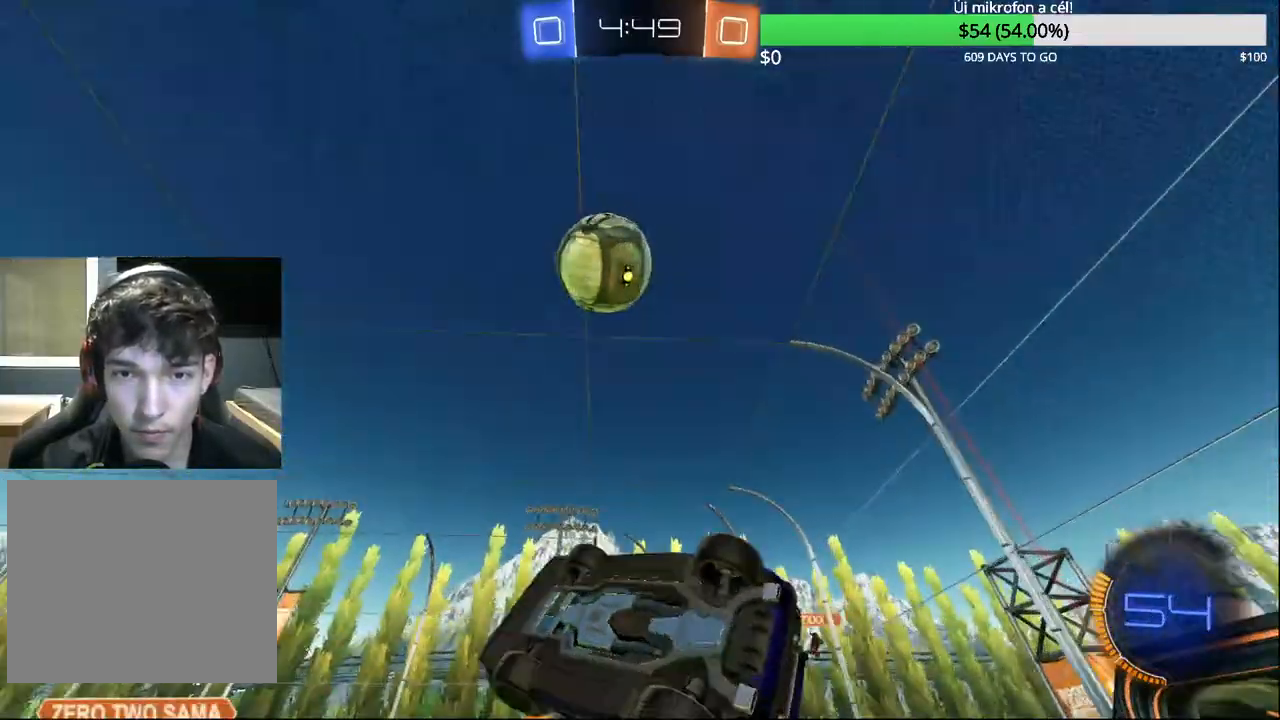
{"buttons": [], "left_stick": "right", "right_stick": "center", "events": [[83, "TRIANGLE", "down"], [117, "left_stick", "down"], [183, "TRIANGLE", "up"], [233, "R1", "up"], [233, "left_stick", "down-right"], [333, "left_stick", "right"]]}
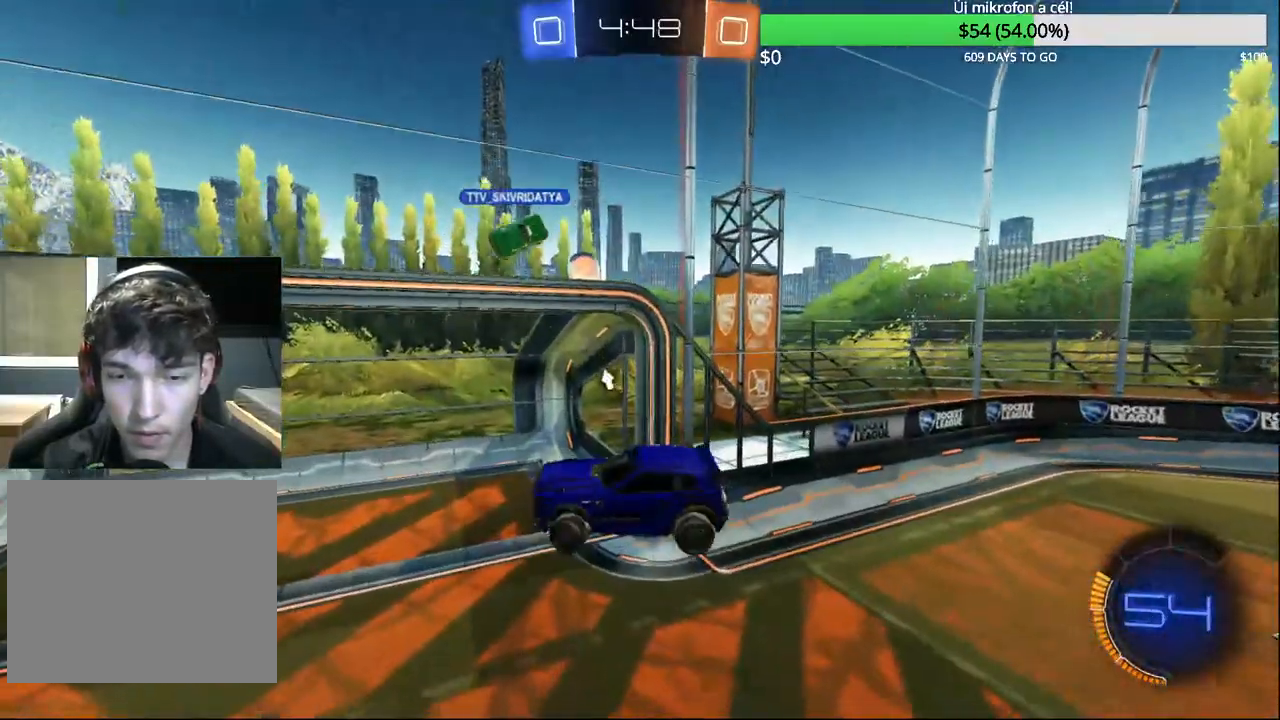
{"buttons": ["TRIANGLE", "R2"], "left_stick": "right", "right_stick": "center", "events": [[50, "left_stick", "down"], [117, "R2", "down"], [117, "left_stick", "center"], [217, "left_stick", "down-right"], [350, "left_stick", "right"], [483, "TRIANGLE", "down"]]}
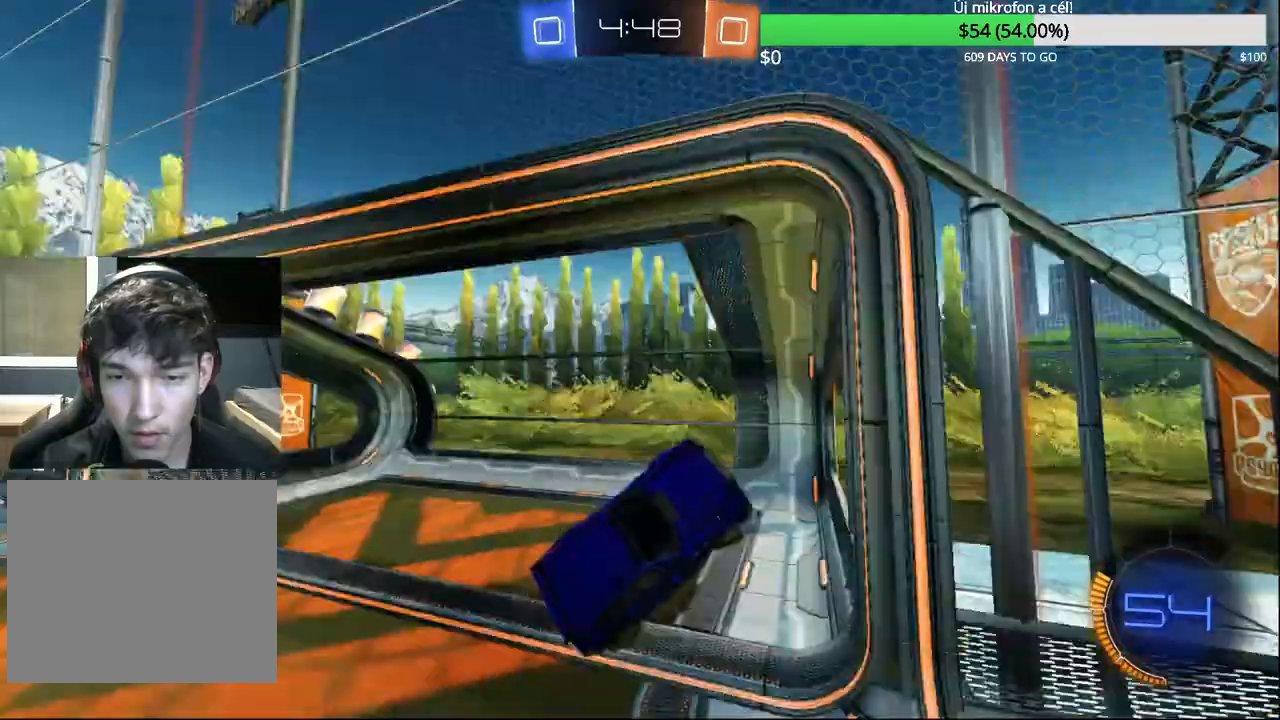
{"buttons": ["R2"], "left_stick": "right", "right_stick": "center", "events": [[100, "TRIANGLE", "up"]]}
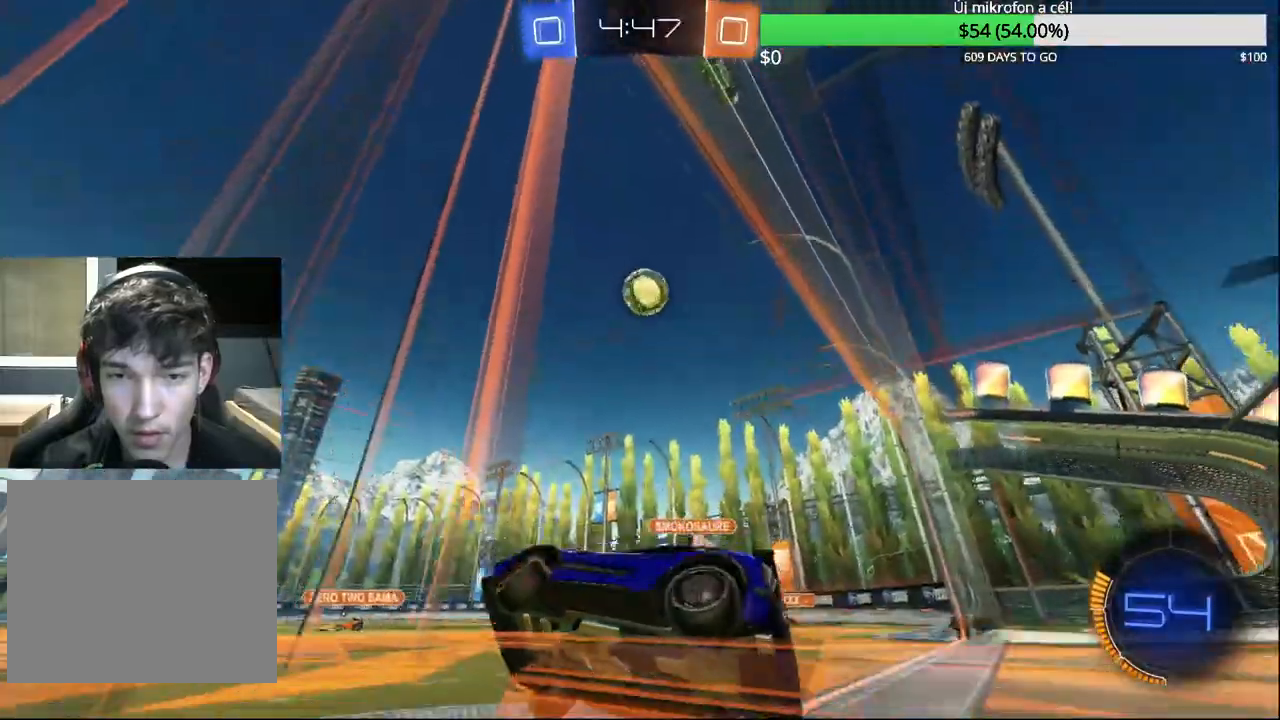
{"buttons": ["R2"], "left_stick": "right", "right_stick": "center", "events": []}
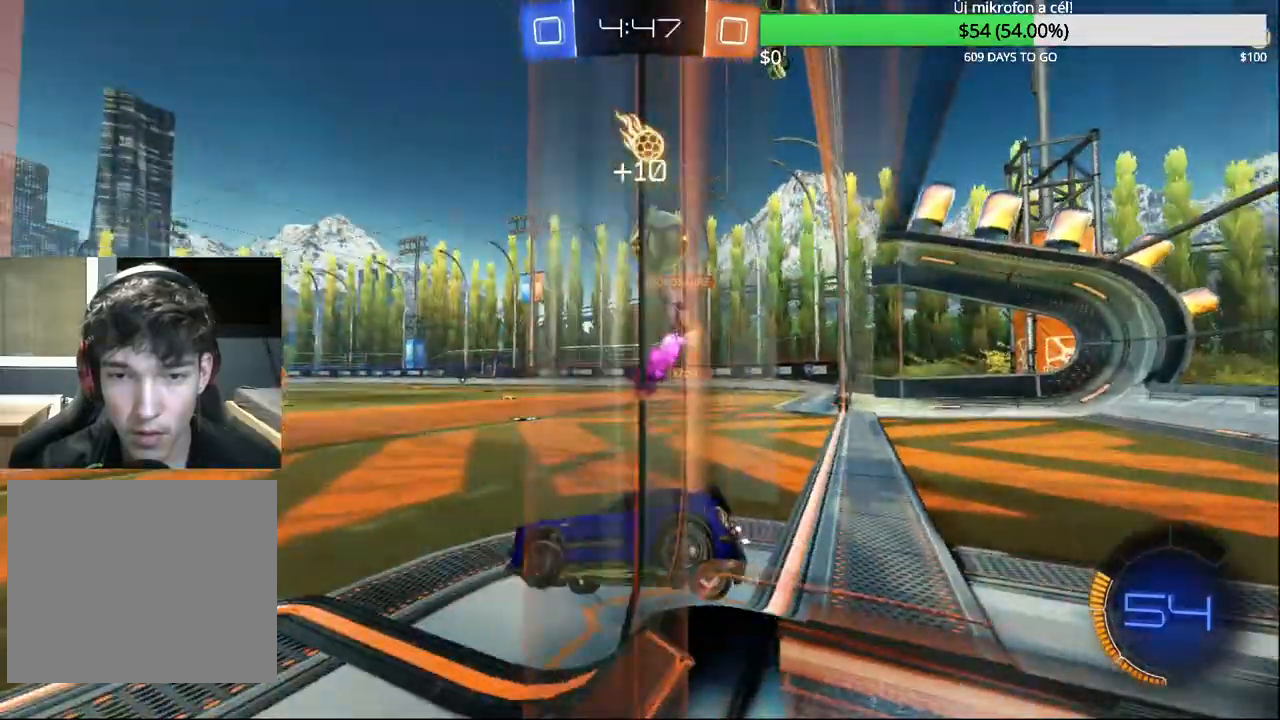
{"buttons": ["CIRCLE", "R2"], "left_stick": "up-right", "right_stick": "center", "events": [[200, "left_stick", "center"], [383, "TRIANGLE", "down"], [417, "CIRCLE", "down"], [417, "left_stick", "up-right"], [483, "TRIANGLE", "up"]]}
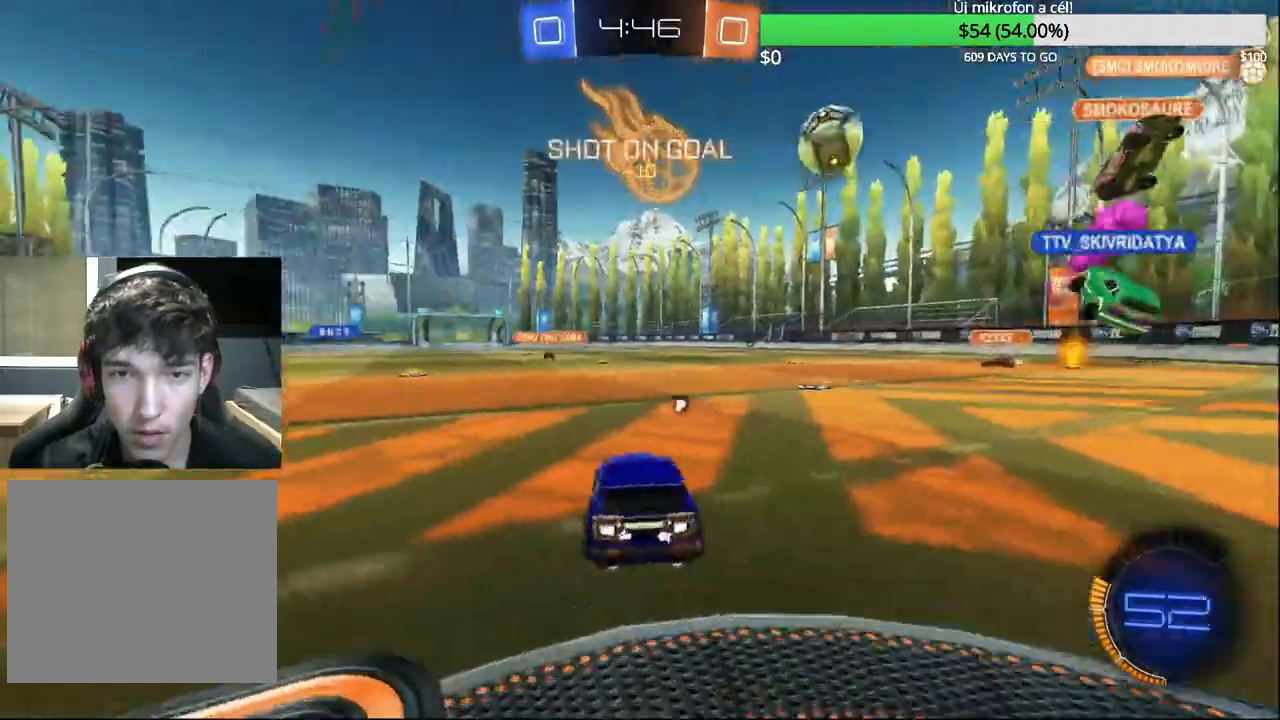
{"buttons": ["CIRCLE", "R2"], "left_stick": "center", "right_stick": "center", "events": [[67, "left_stick", "center"], [217, "R1", "down"], [217, "left_stick", "left"], [300, "R1", "up"], [300, "left_stick", "center"]]}
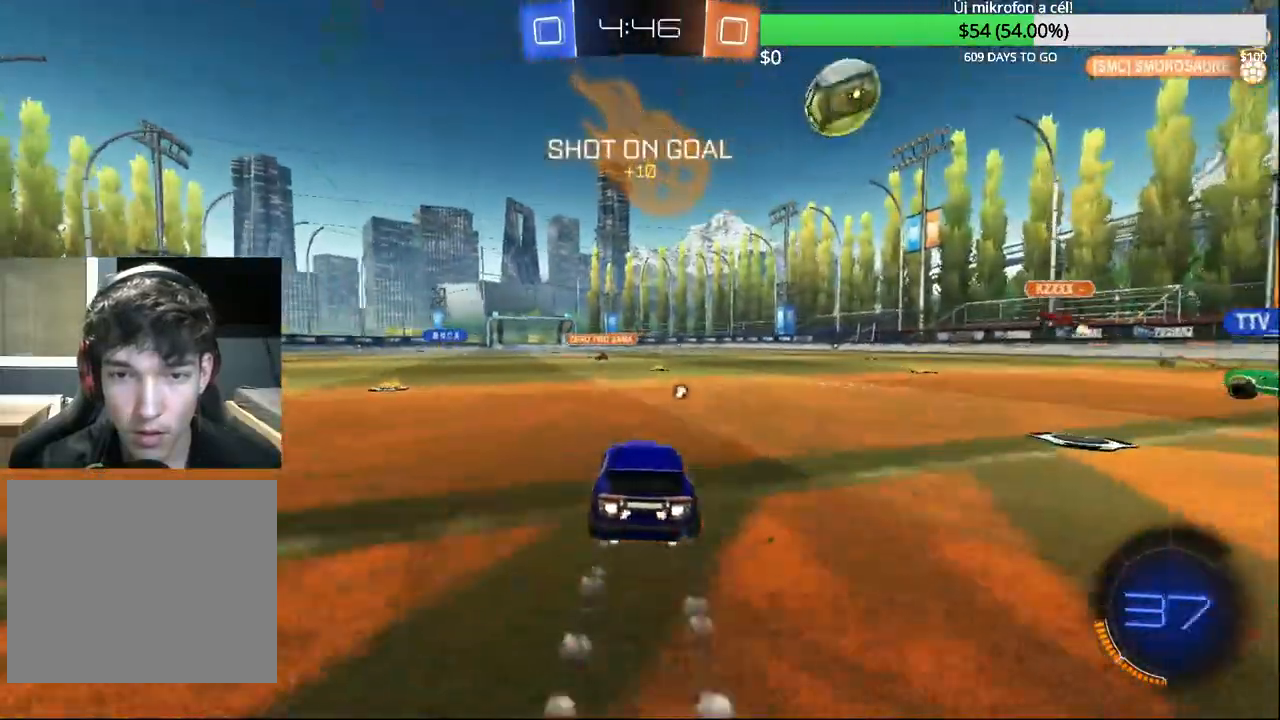
{"buttons": ["CIRCLE", "R2"], "left_stick": "center", "right_stick": "center", "events": []}
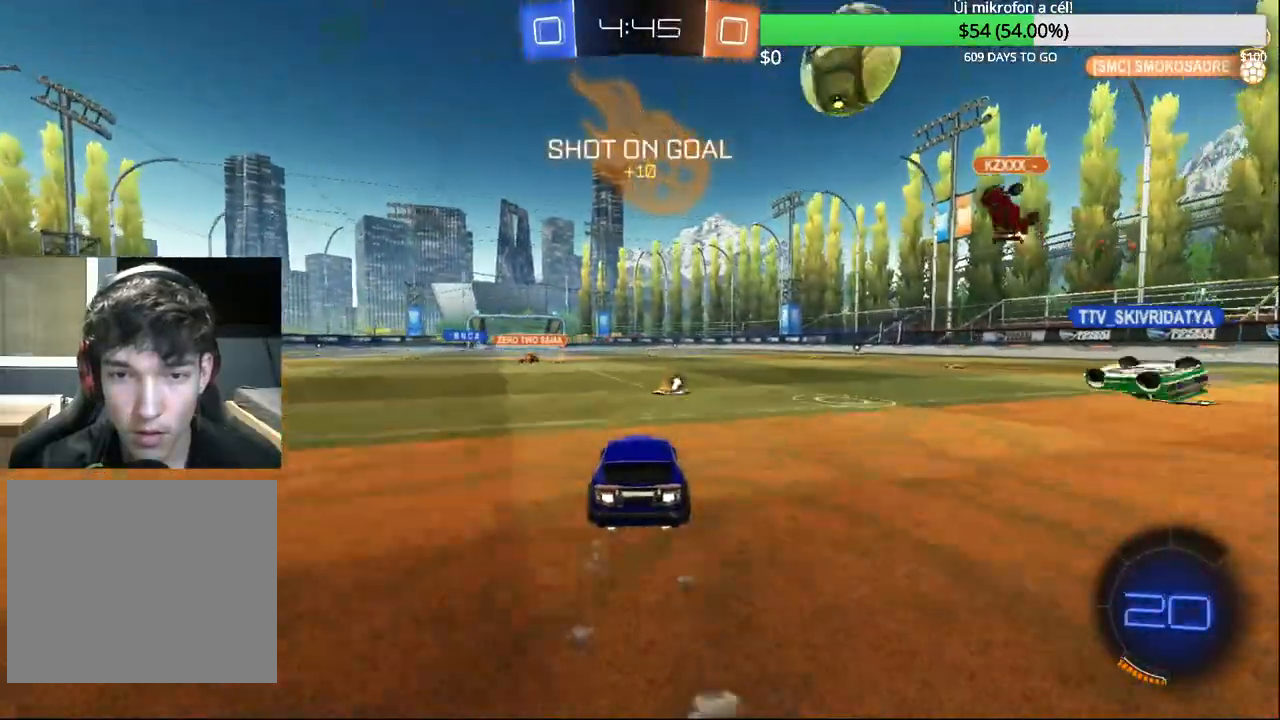
{"buttons": ["R2"], "left_stick": "left", "right_stick": "center", "events": [[133, "left_stick", "left"], [467, "CIRCLE", "up"]]}
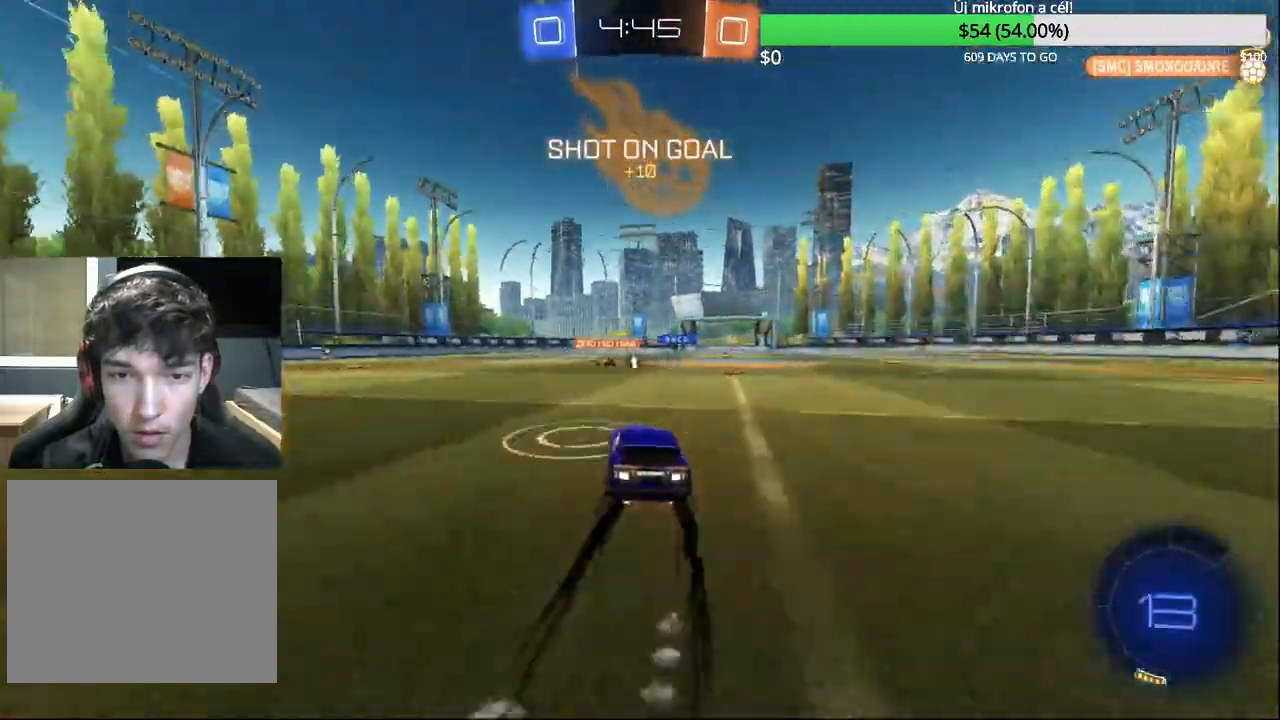
{"buttons": ["CROSS", "CIRCLE", "R2"], "left_stick": "left", "right_stick": "center", "events": [[433, "CIRCLE", "down"], [467, "CROSS", "down"]]}
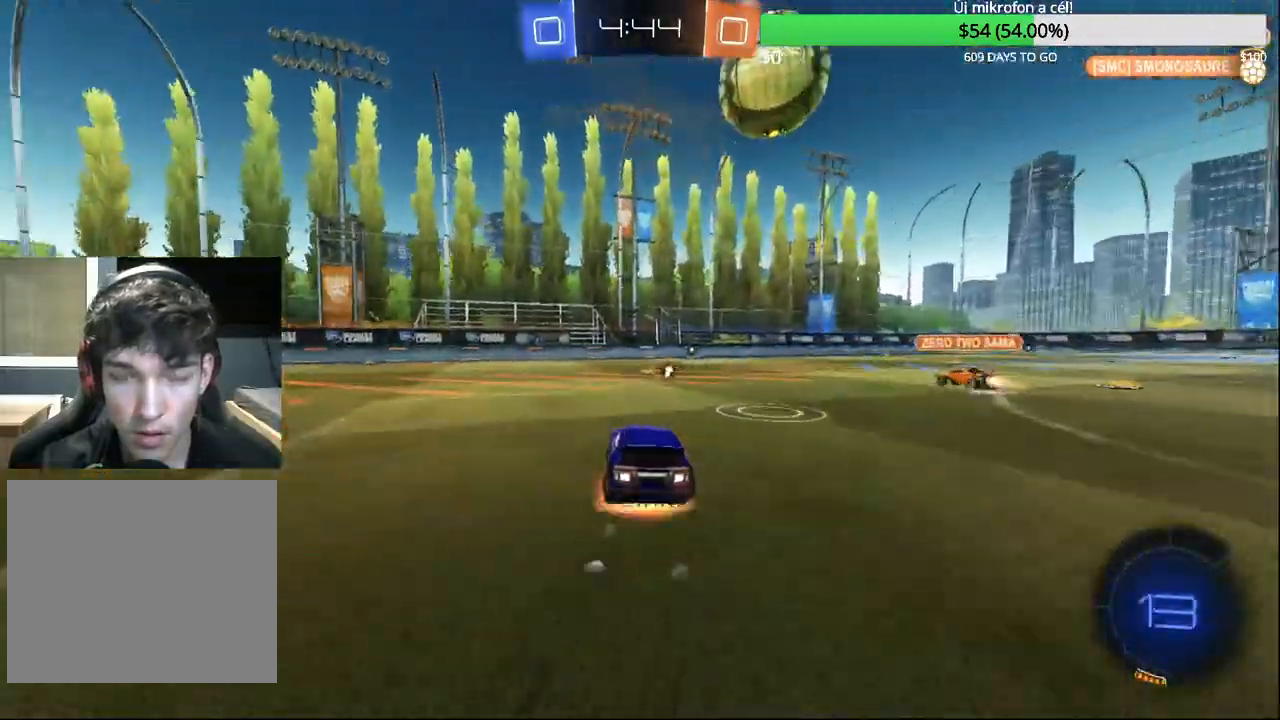
{"buttons": ["R2"], "left_stick": "center", "right_stick": "center", "events": [[83, "CROSS", "up"], [100, "CIRCLE", "up"], [100, "left_stick", "up-right"], [133, "CIRCLE", "down"], [133, "CROSS", "down"], [200, "L2", "down"], [283, "left_stick", "center"], [300, "CROSS", "up"], [317, "L2", "up"], [333, "CIRCLE", "up"]]}
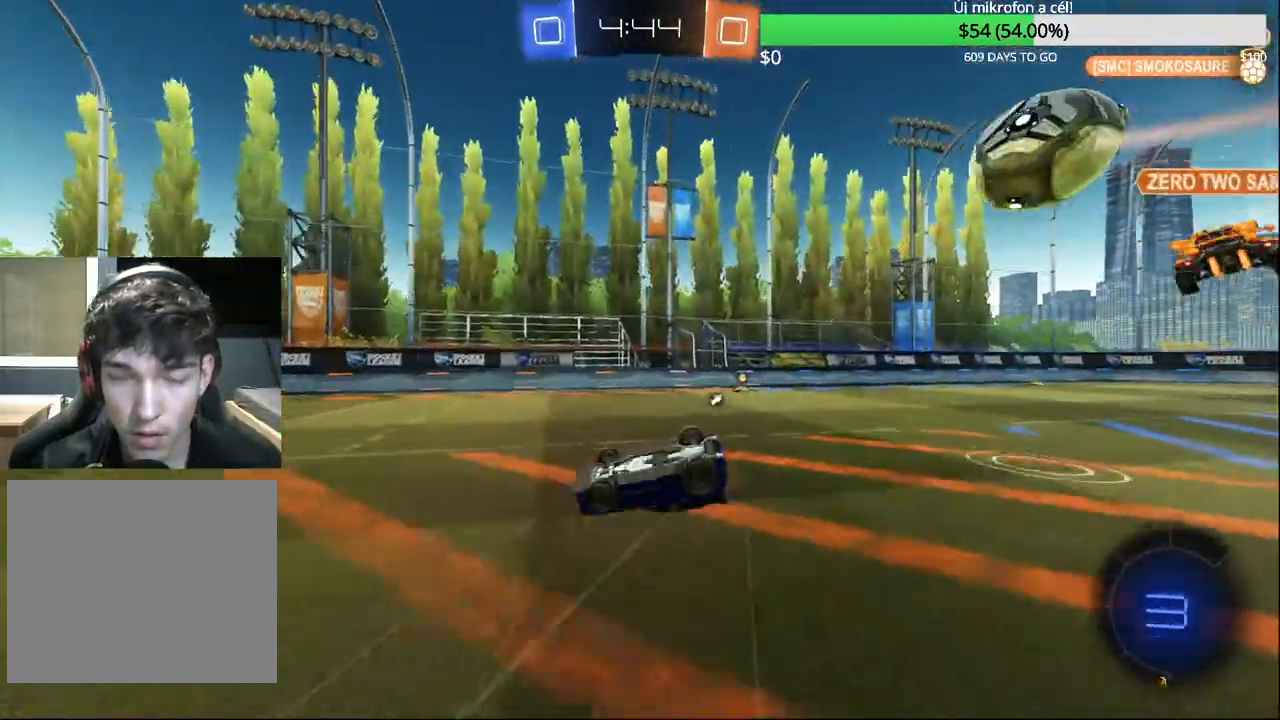
{"buttons": ["R2"], "left_stick": "right", "right_stick": "center", "events": [[33, "R2", "up"], [183, "left_stick", "right"], [250, "R2", "down"]]}
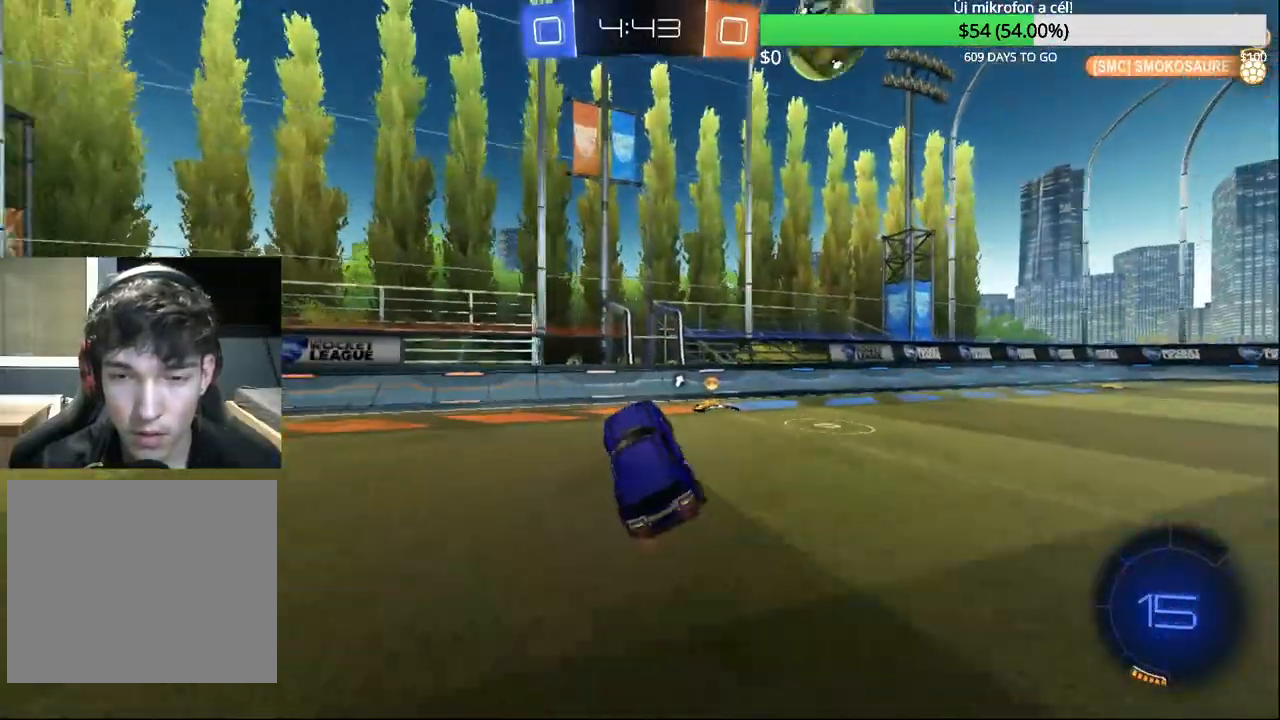
{"buttons": ["R2"], "left_stick": "right", "right_stick": "center", "events": [[250, "TRIANGLE", "down"], [383, "TRIANGLE", "up"]]}
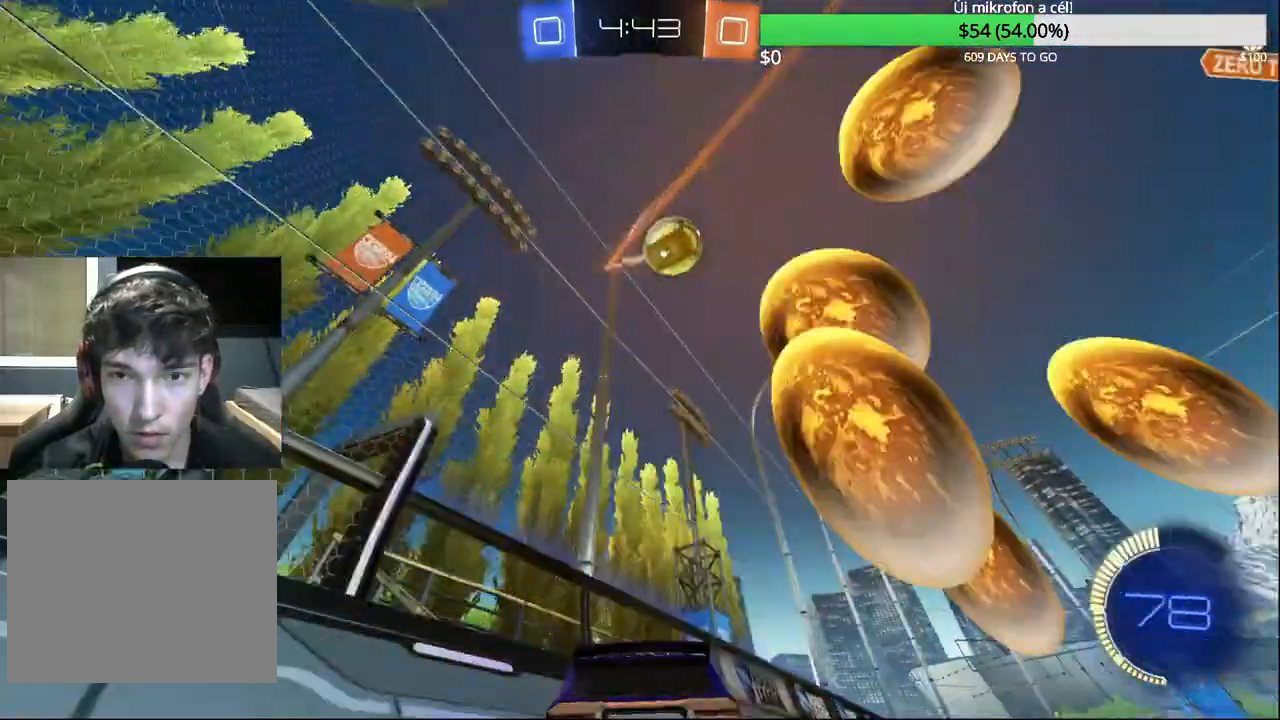
{"buttons": ["R2"], "left_stick": "right", "right_stick": "center", "events": []}
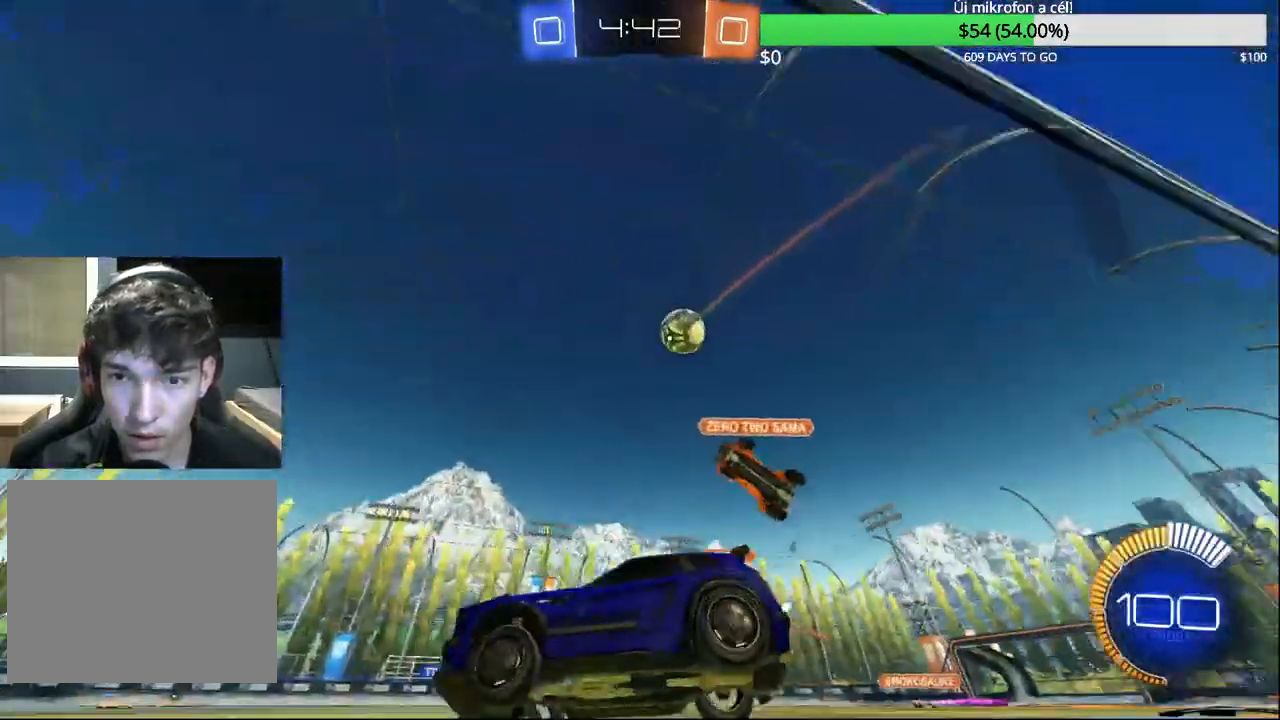
{"buttons": ["R2"], "left_stick": "center", "right_stick": "center", "events": [[217, "left_stick", "center"]]}
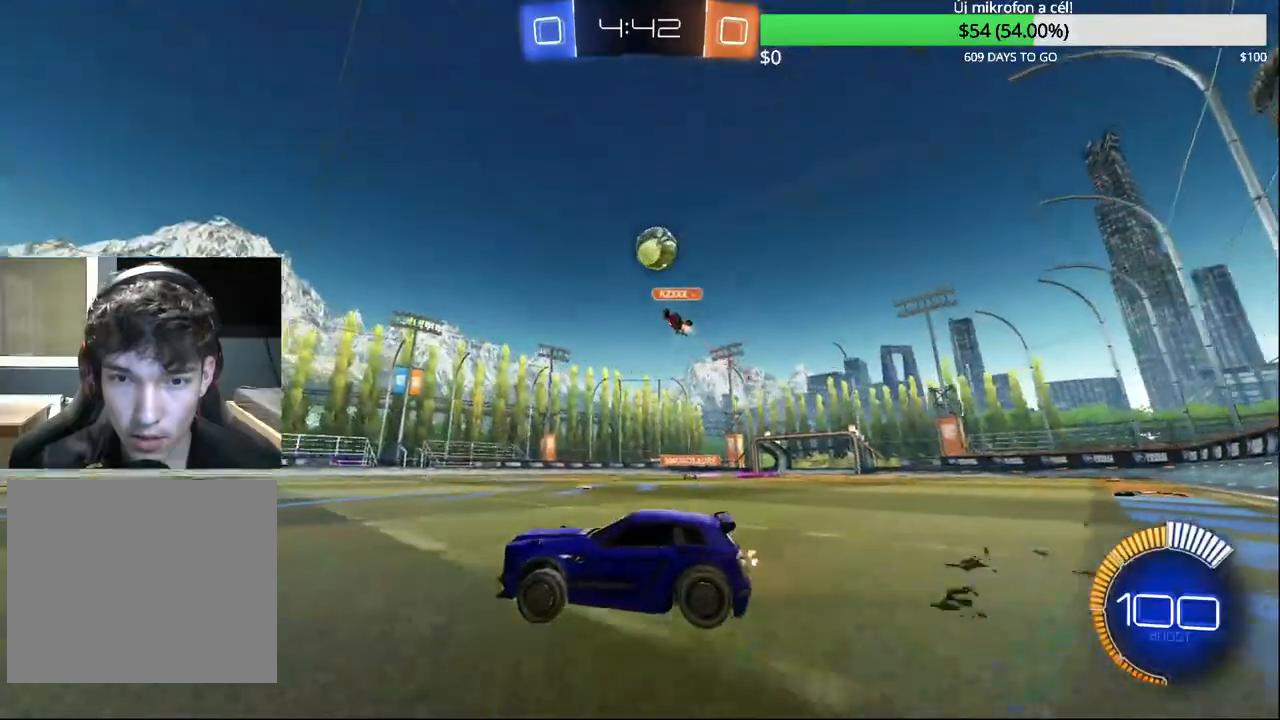
{"buttons": ["R2"], "left_stick": "right", "right_stick": "center", "events": [[350, "left_stick", "right"]]}
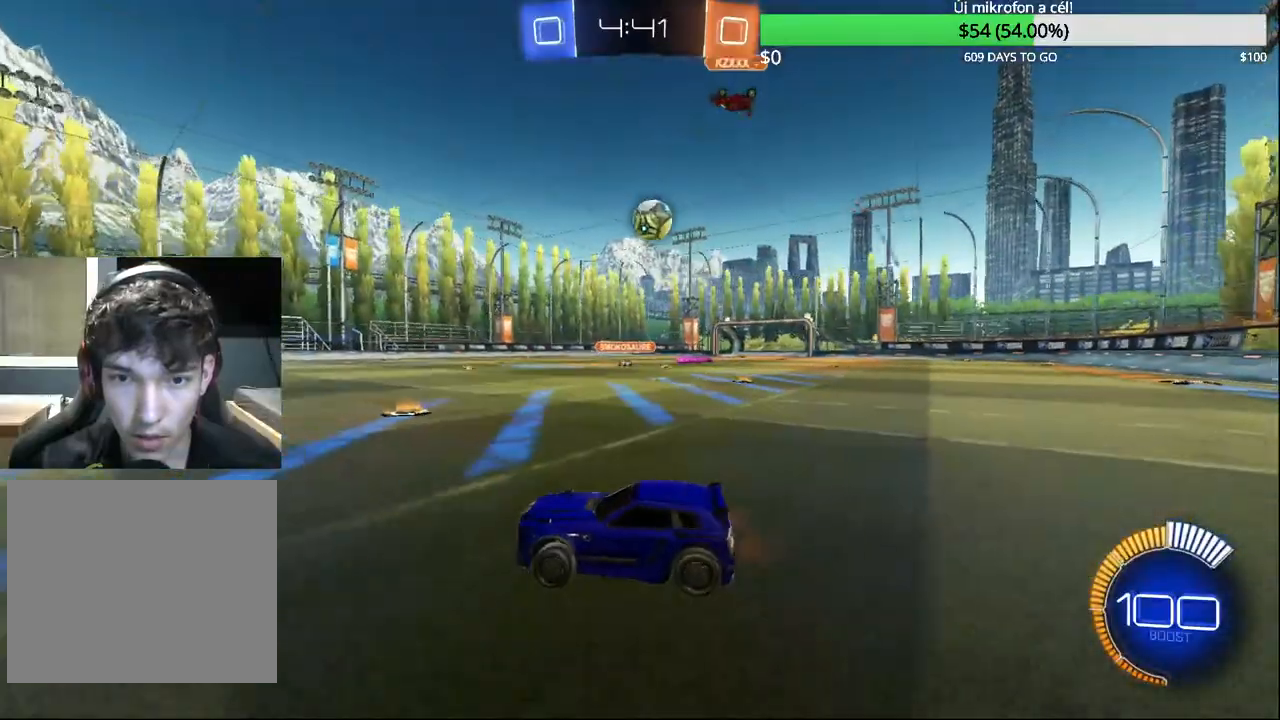
{"buttons": ["CROSS", "CIRCLE", "R2"], "left_stick": "down-right", "right_stick": "center", "events": [[350, "CIRCLE", "down"], [350, "CROSS", "down"], [350, "R2", "up"], [400, "left_stick", "down-right"], [483, "R2", "down"]]}